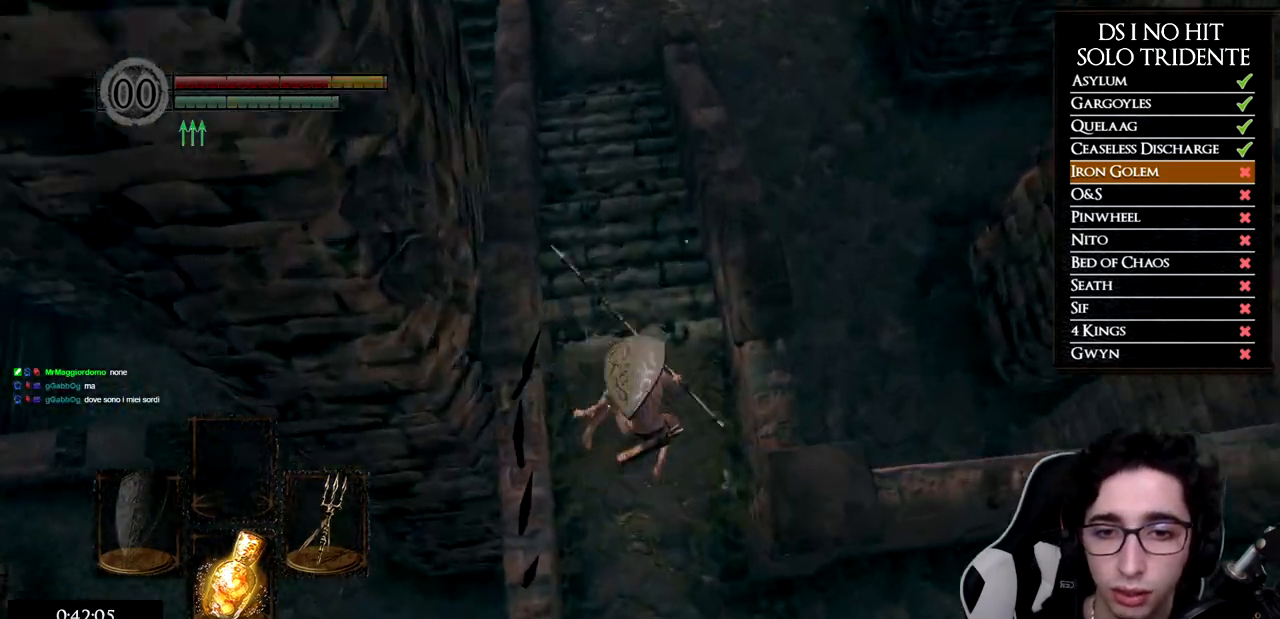
Gameplay with a controller (Xbox layout); each line is a JSON object with the inputs held at the frame after it. "events" lists button and stick changes between this image and that frame as [ms after this image, input, new state], when the widget could be followed in between.
{"buttons": [], "left_stick": "right", "right_stick": "up-right", "events": [[34, "B", "down"], [134, "B", "up"], [284, "right_stick", "up-right"], [418, "left_stick", "right"]]}
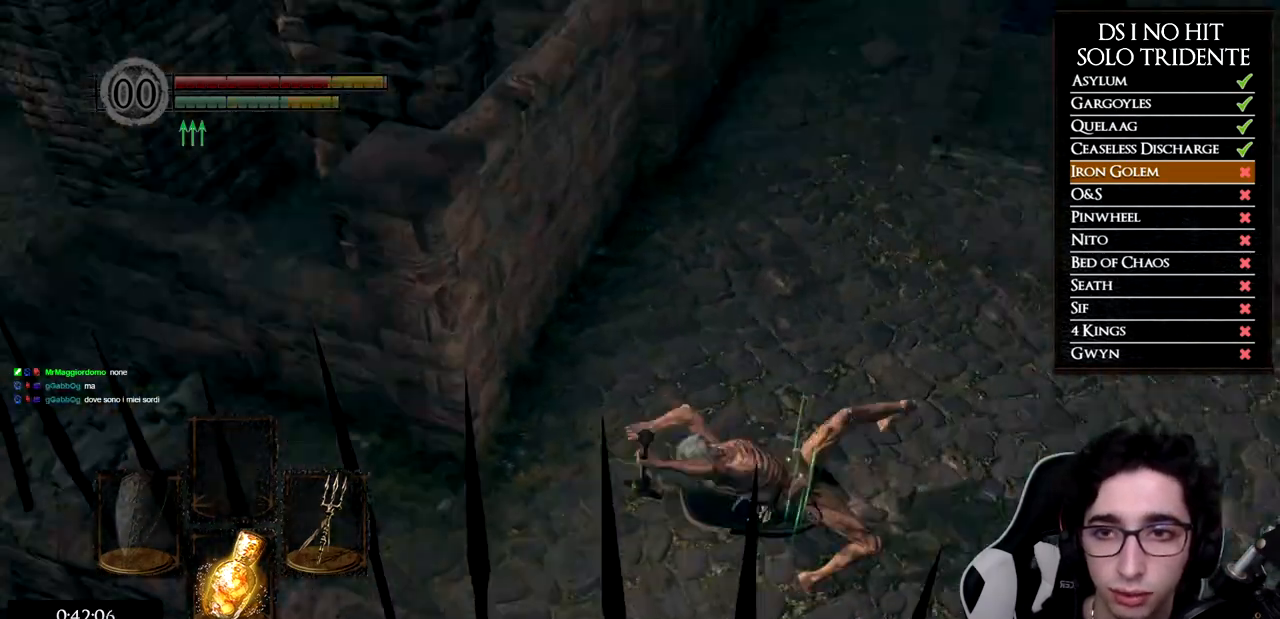
{"buttons": ["B", "L1"], "left_stick": "up-right", "right_stick": "center", "events": [[17, "left_stick", "up-right"], [33, "right_stick", "up"], [217, "right_stick", "center"], [250, "L1", "down"], [317, "B", "down"]]}
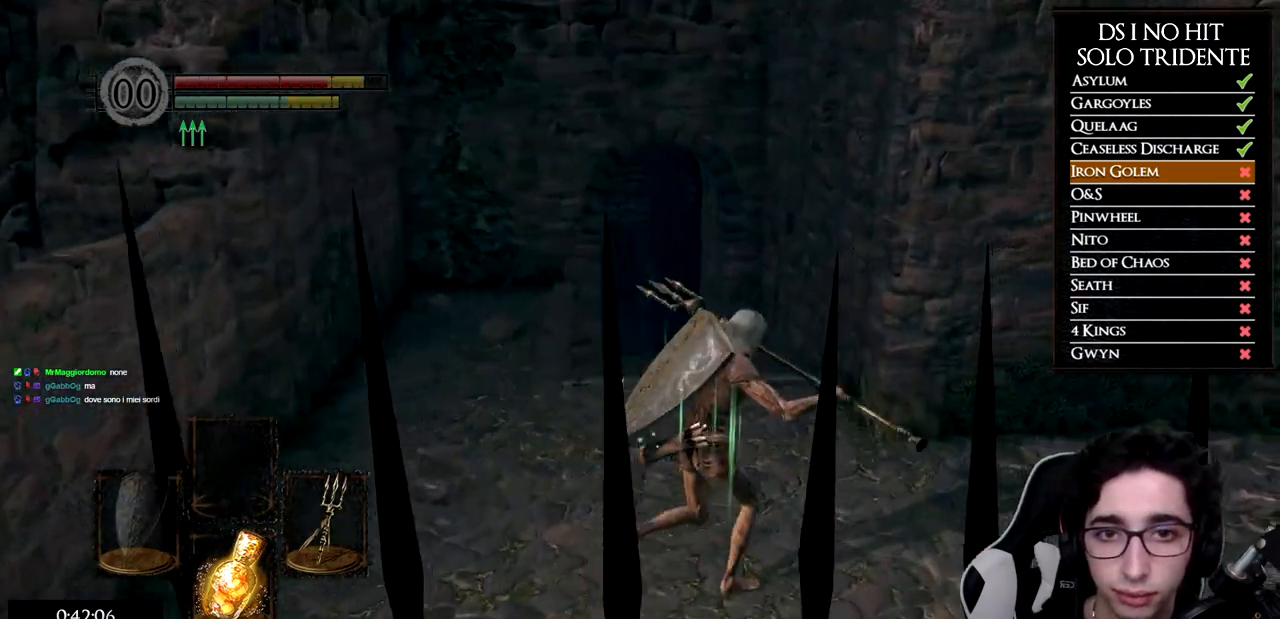
{"buttons": ["B", "L1"], "left_stick": "right", "right_stick": "center", "events": [[301, "left_stick", "right"]]}
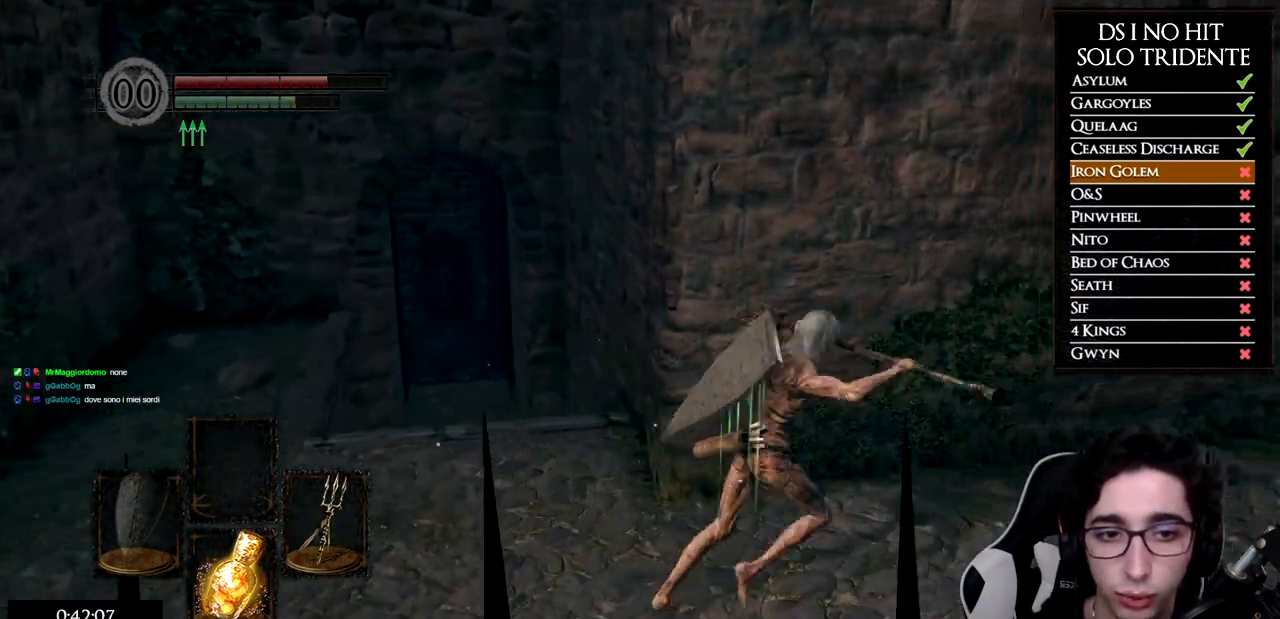
{"buttons": ["B", "L1"], "left_stick": "up-right", "right_stick": "center", "events": [[33, "left_stick", "up-right"]]}
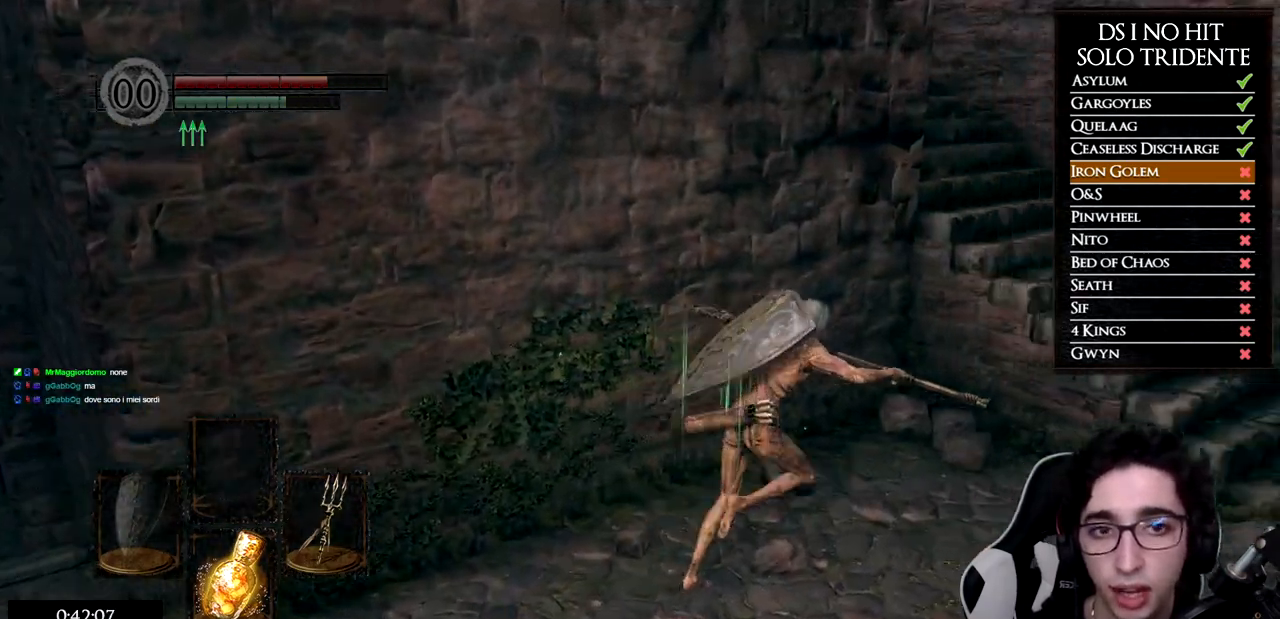
{"buttons": ["B", "L1"], "left_stick": "up-right", "right_stick": "center", "events": [[167, "left_stick", "right"], [501, "left_stick", "up-right"]]}
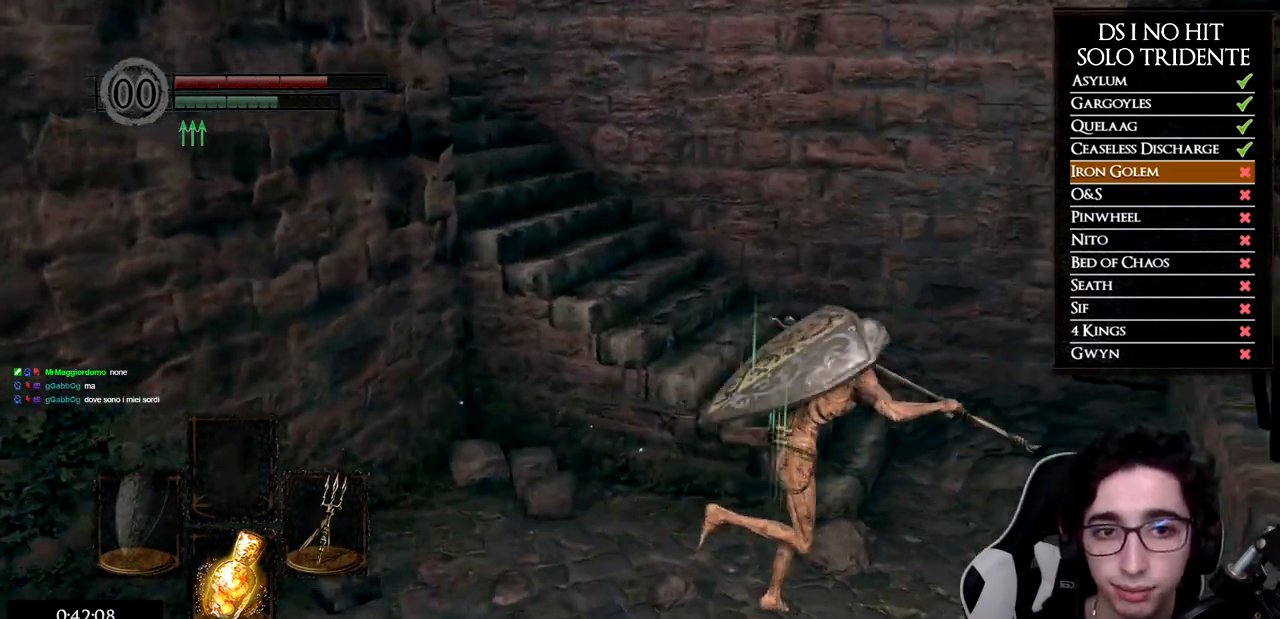
{"buttons": ["B", "L1"], "left_stick": "up-left", "right_stick": "center", "events": [[100, "left_stick", "up"], [284, "left_stick", "up-left"]]}
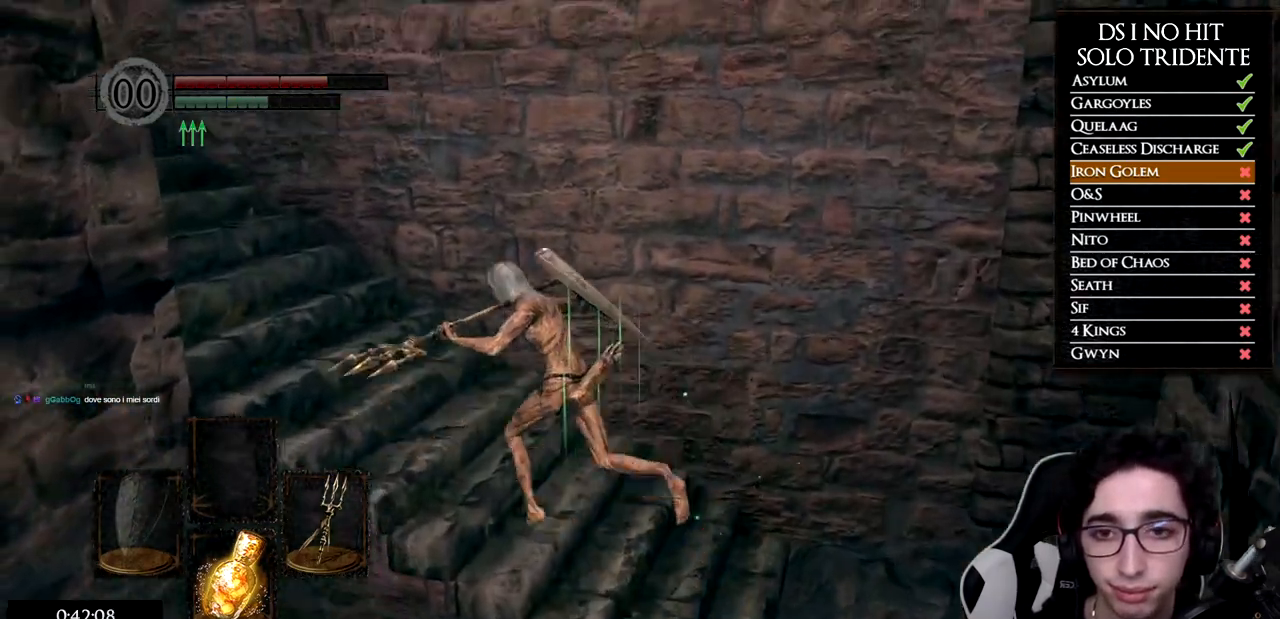
{"buttons": ["B", "L1"], "left_stick": "up-left", "right_stick": "center", "events": []}
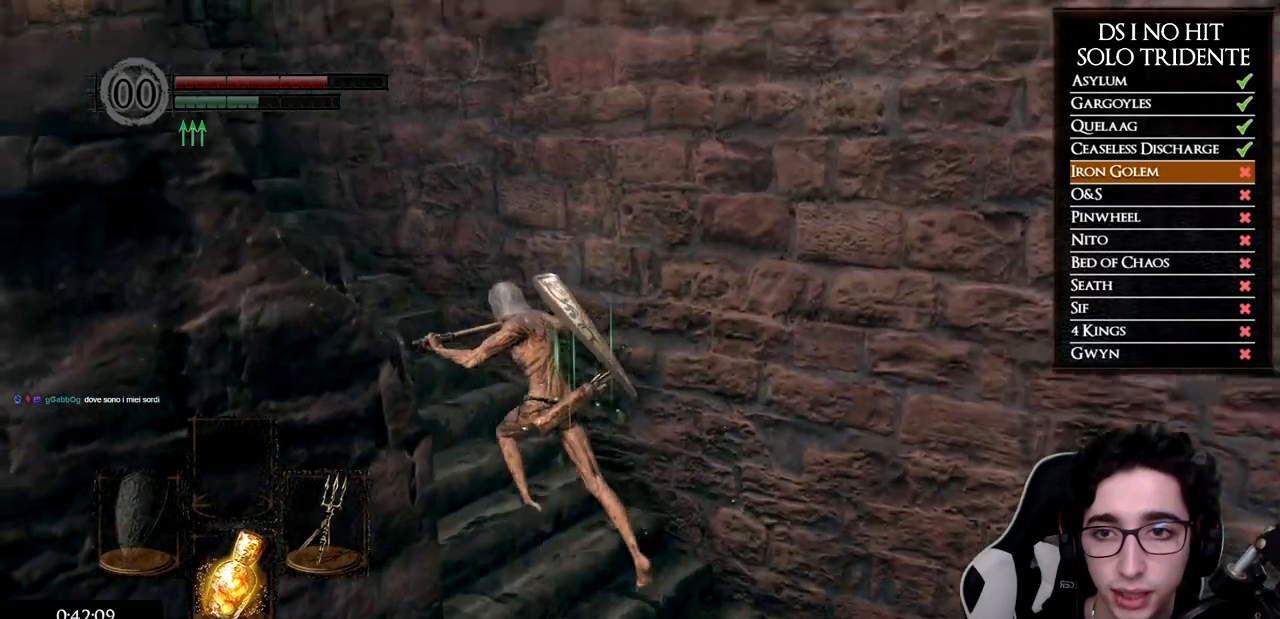
{"buttons": ["B", "L1"], "left_stick": "up-left", "right_stick": "center", "events": []}
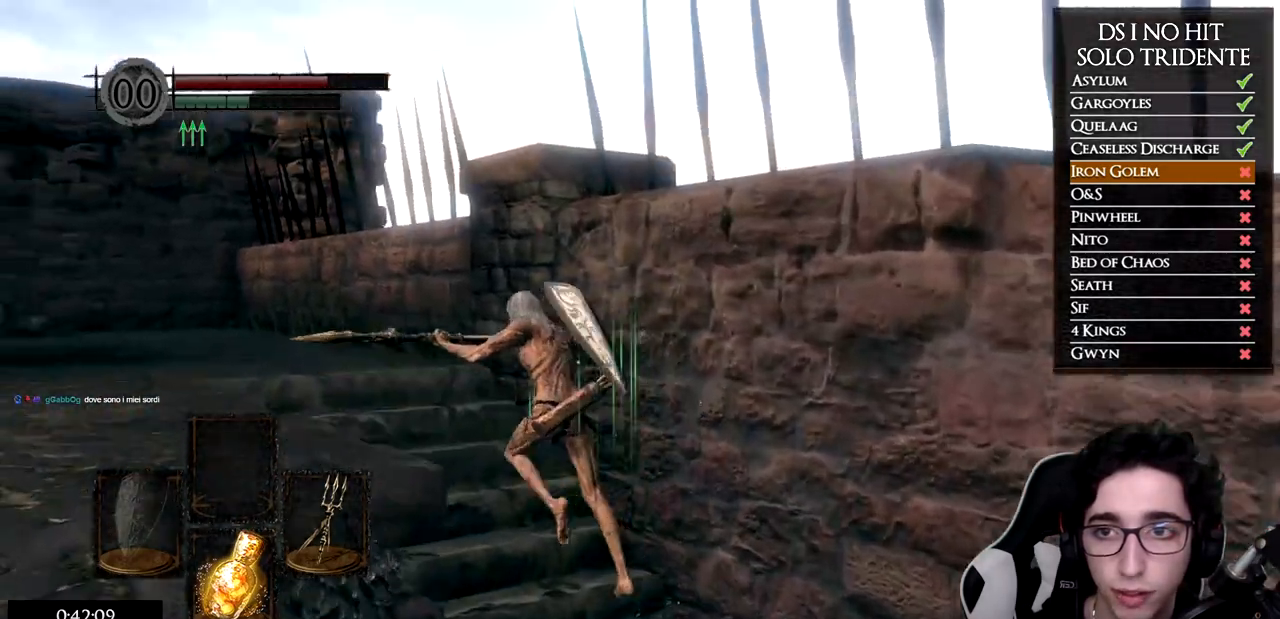
{"buttons": ["B", "L1"], "left_stick": "up-left", "right_stick": "center", "events": []}
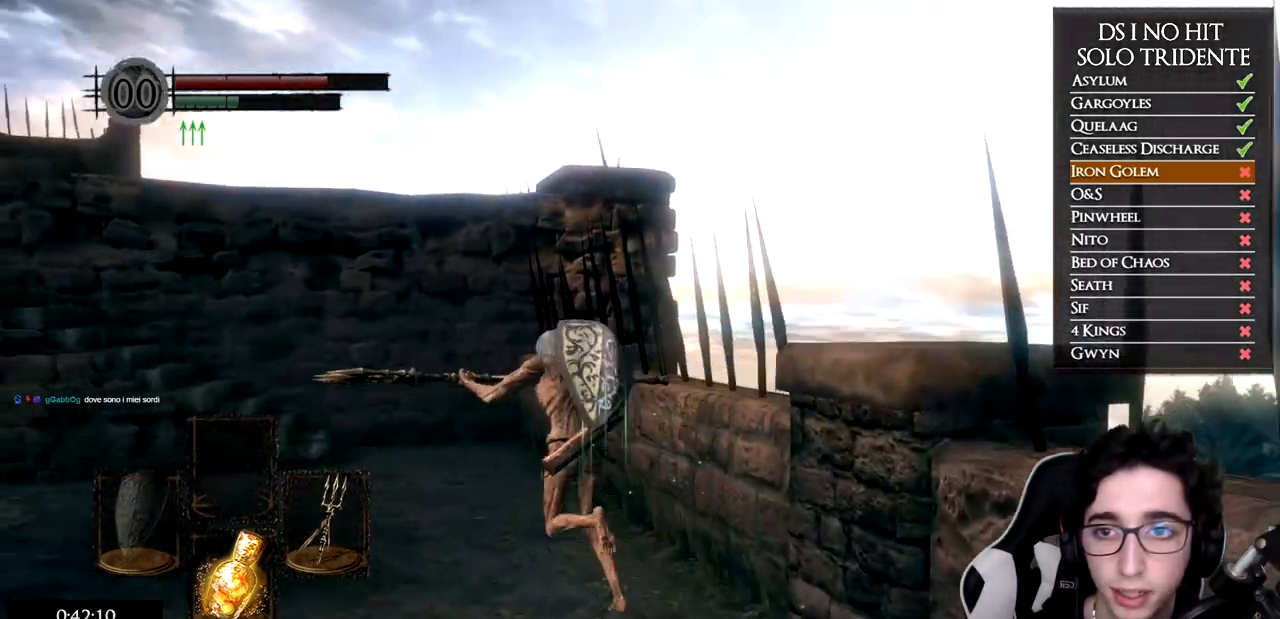
{"buttons": ["B"], "left_stick": "up-left", "right_stick": "center", "events": [[50, "L1", "up"]]}
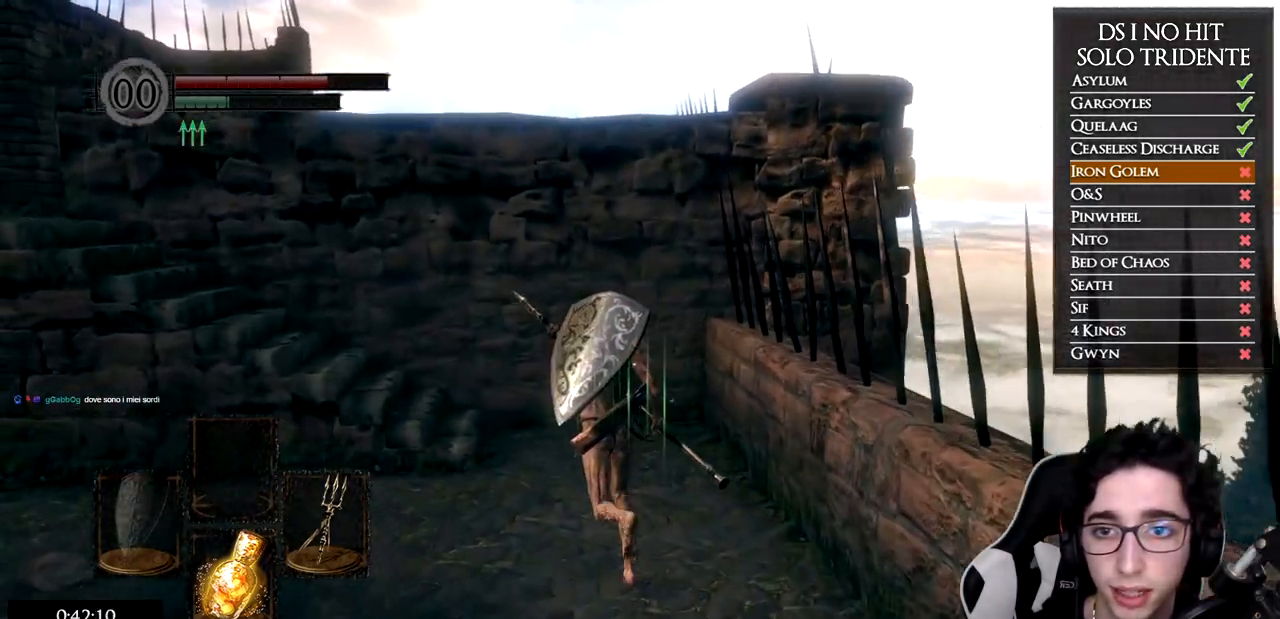
{"buttons": ["B"], "left_stick": "up-left", "right_stick": "center", "events": []}
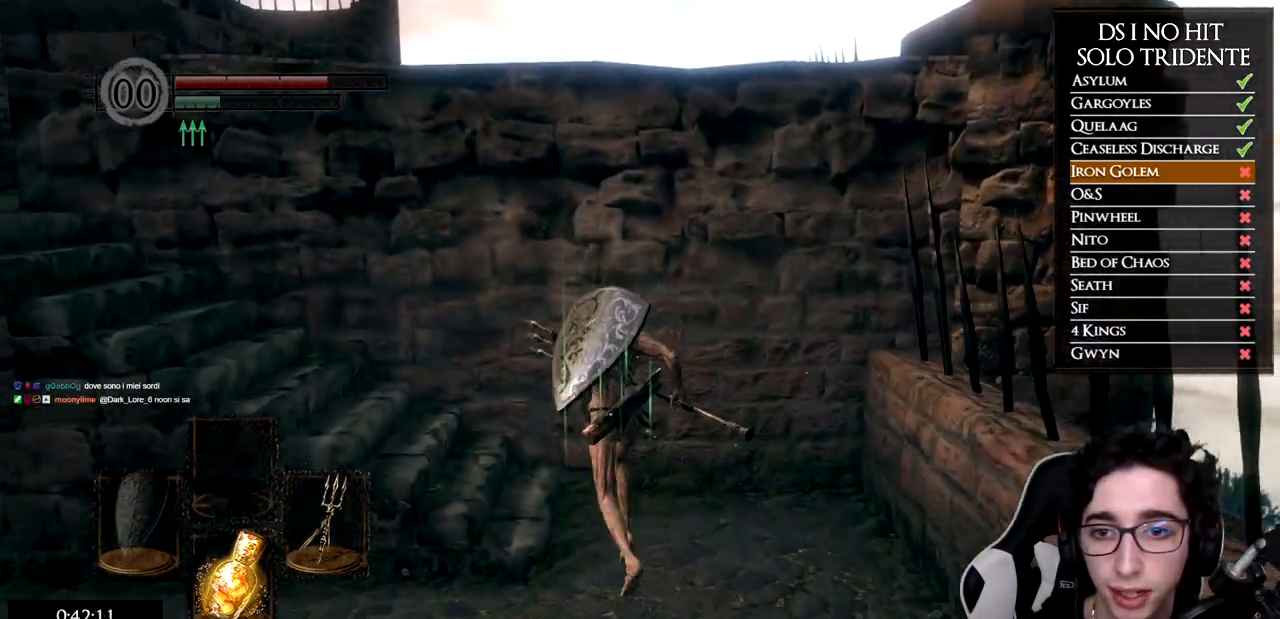
{"buttons": ["B"], "left_stick": "up-left", "right_stick": "center", "events": []}
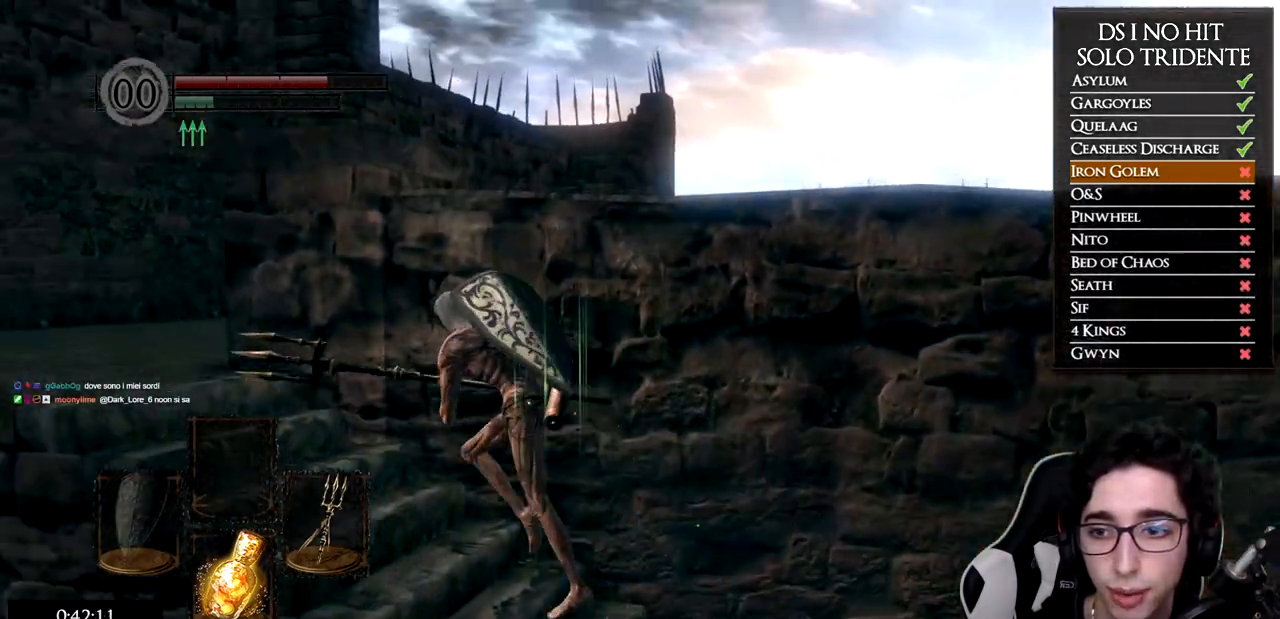
{"buttons": ["B"], "left_stick": "up-left", "right_stick": "center", "events": []}
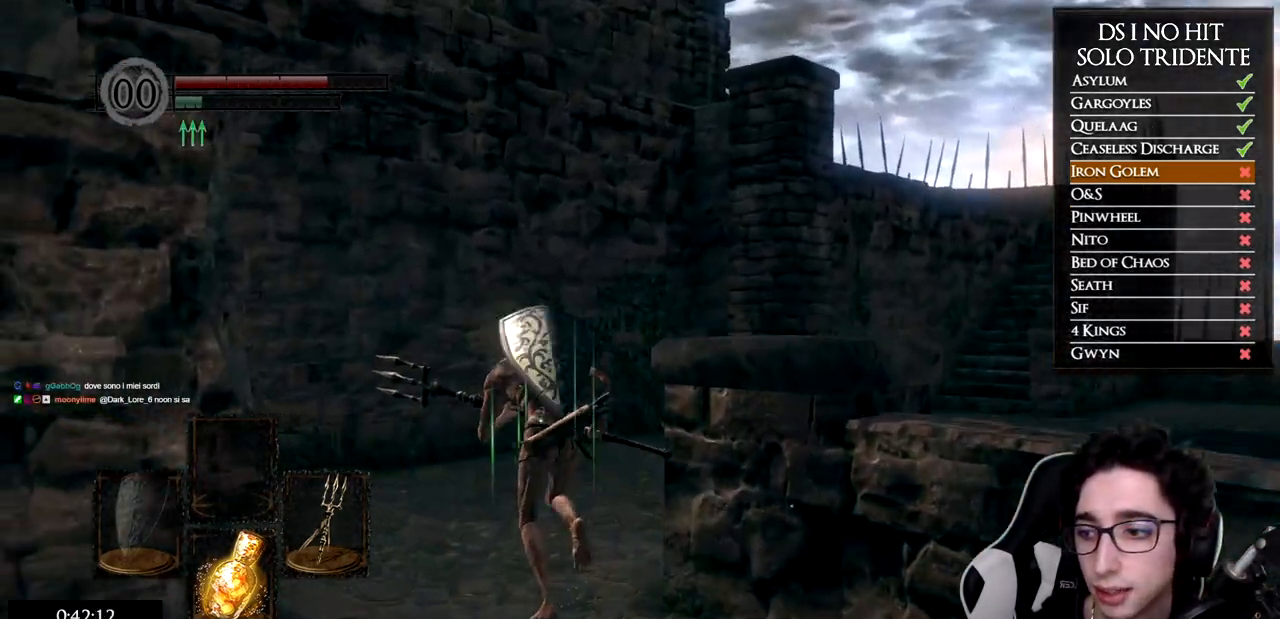
{"buttons": ["B"], "left_stick": "up", "right_stick": "center", "events": [[50, "left_stick", "up"]]}
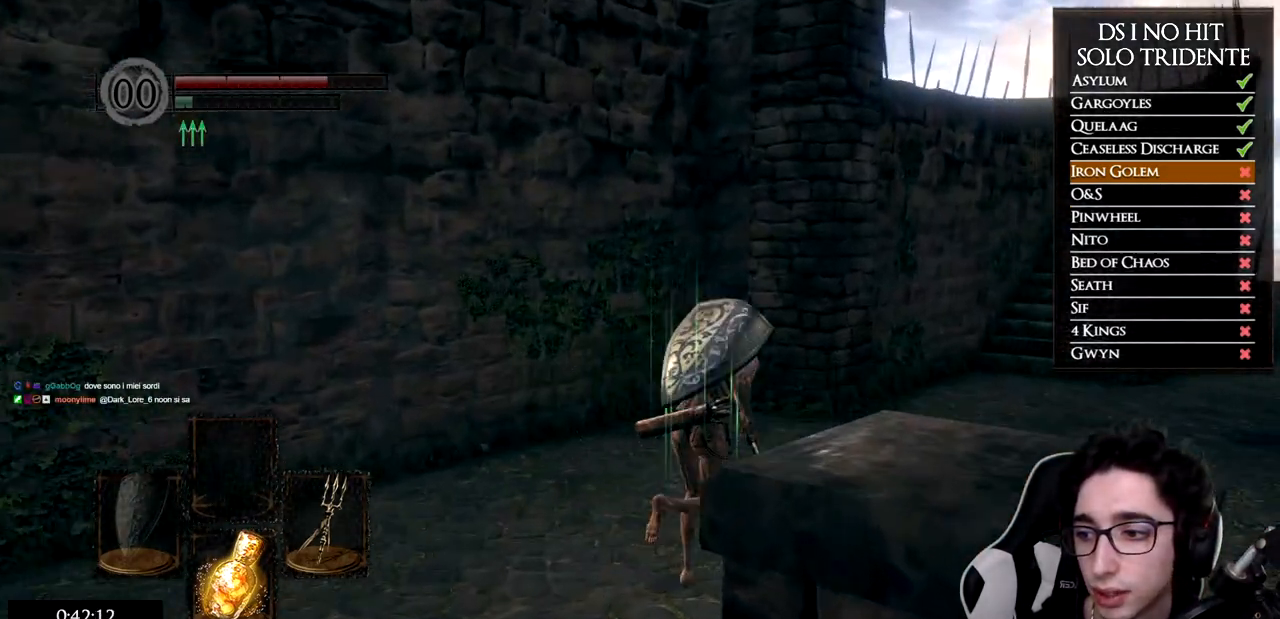
{"buttons": ["B"], "left_stick": "up", "right_stick": "center", "events": []}
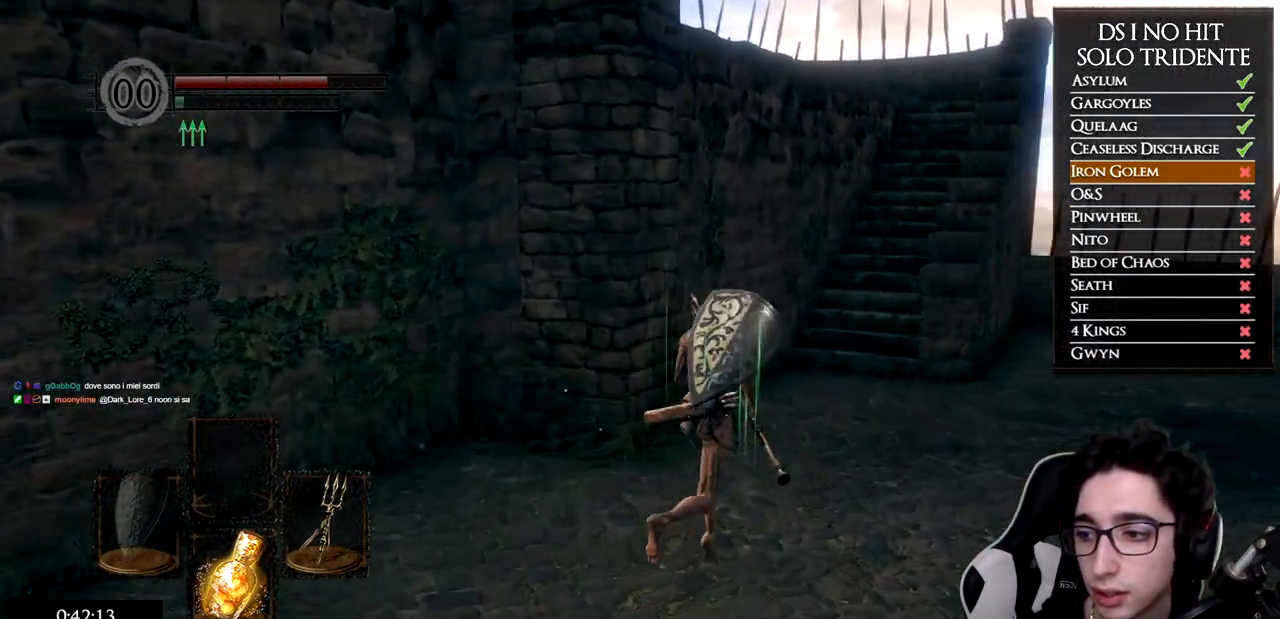
{"buttons": ["B"], "left_stick": "up", "right_stick": "center", "events": []}
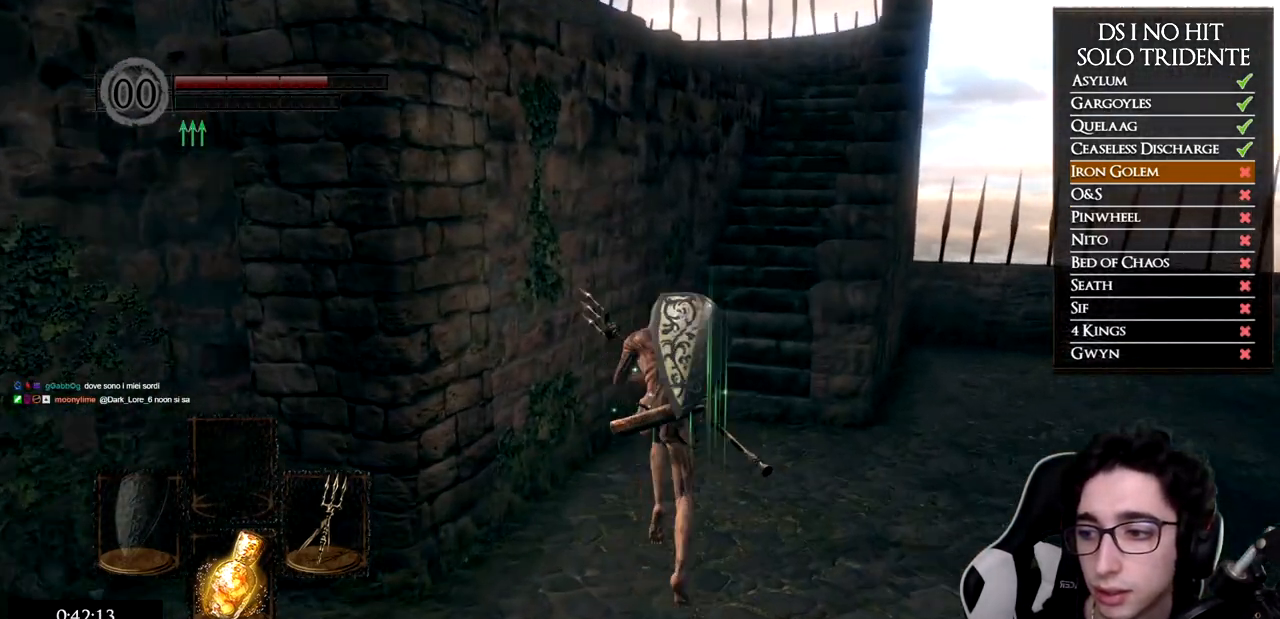
{"buttons": ["B"], "left_stick": "up", "right_stick": "center", "events": []}
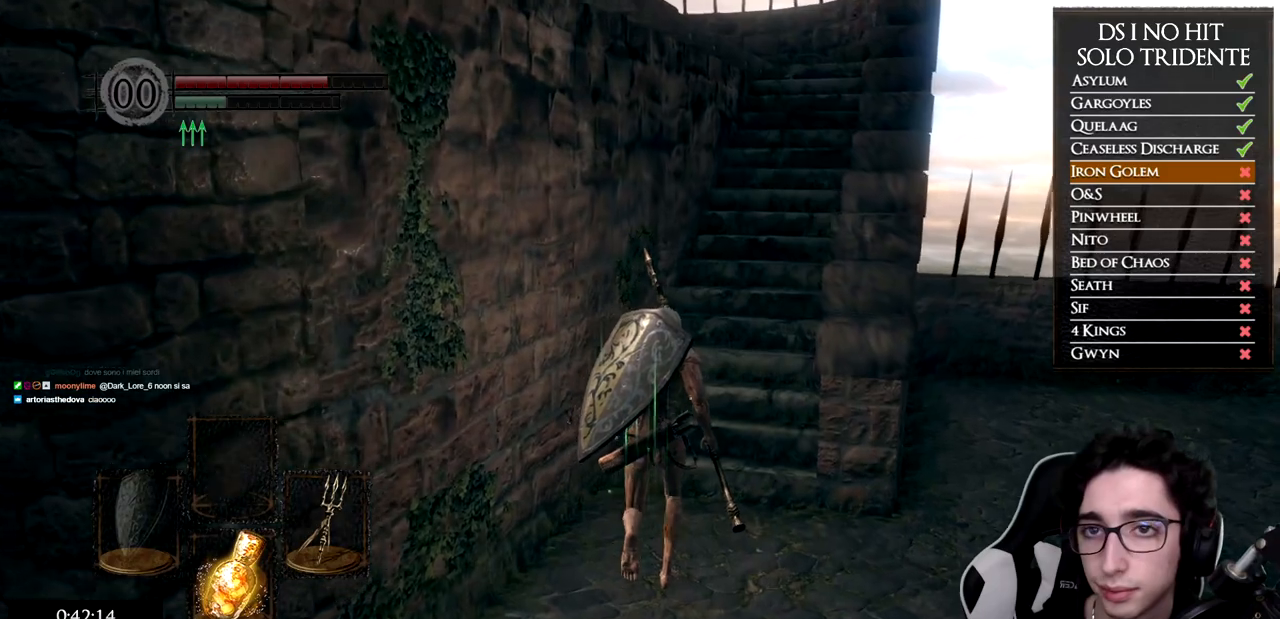
{"buttons": [], "left_stick": "up", "right_stick": "center", "events": [[351, "B", "up"]]}
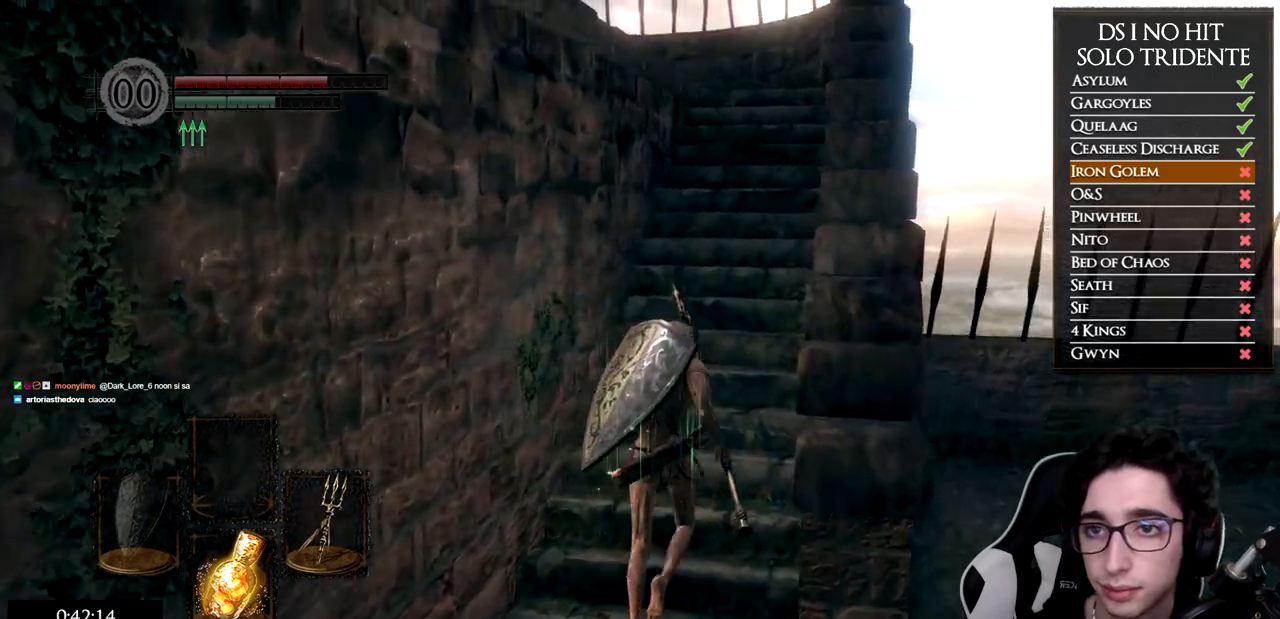
{"buttons": [], "left_stick": "up-right", "right_stick": "down-left", "events": [[100, "right_stick", "down-left"], [267, "right_stick", "center"], [400, "right_stick", "down-left"], [434, "left_stick", "up-right"]]}
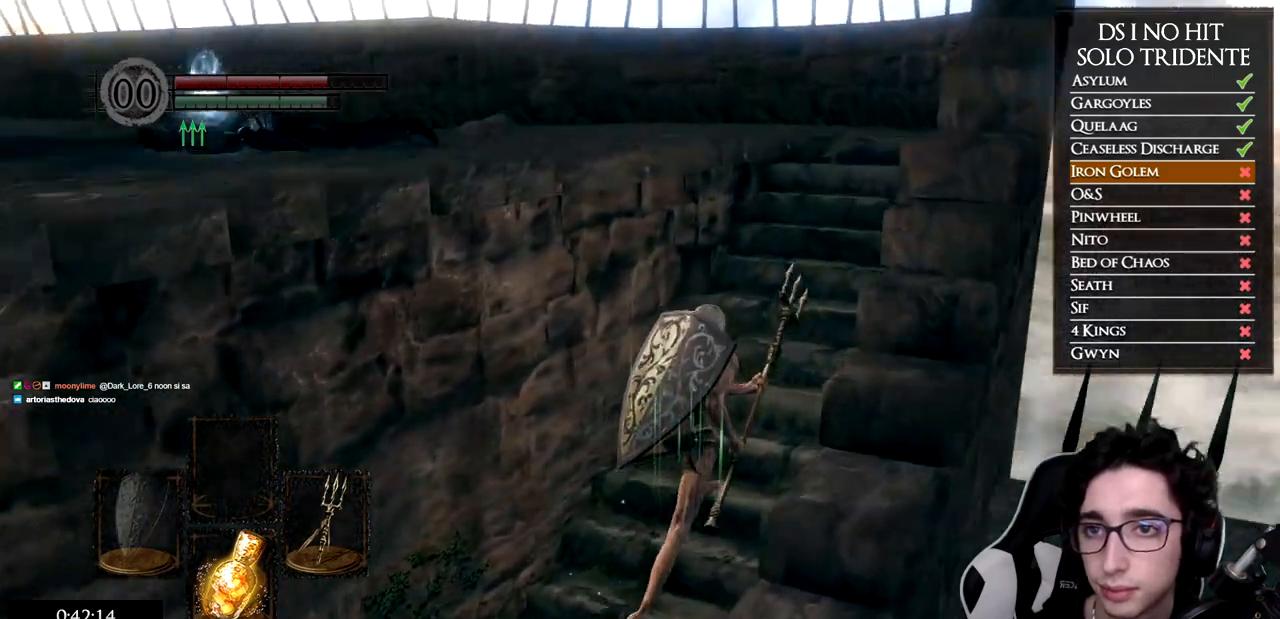
{"buttons": [], "left_stick": "right", "right_stick": "left", "events": [[284, "right_stick", "left"], [317, "left_stick", "right"]]}
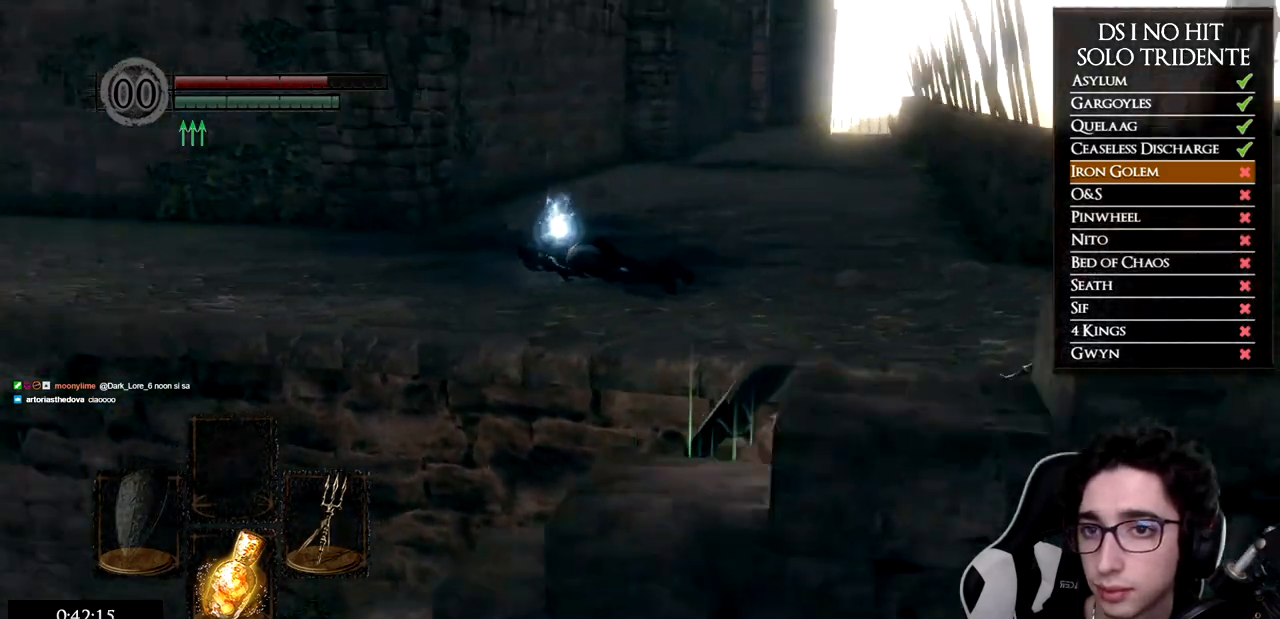
{"buttons": ["B"], "left_stick": "right", "right_stick": "center", "events": [[333, "right_stick", "center"], [383, "B", "down"]]}
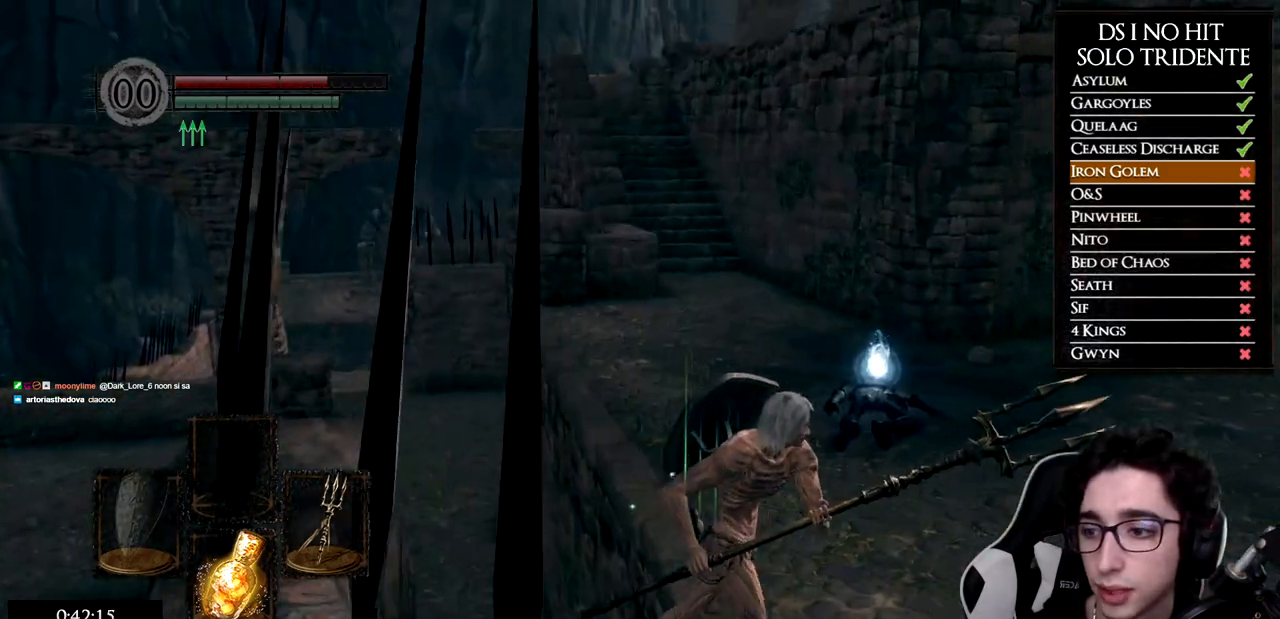
{"buttons": ["B"], "left_stick": "up", "right_stick": "center", "events": [[184, "left_stick", "up"]]}
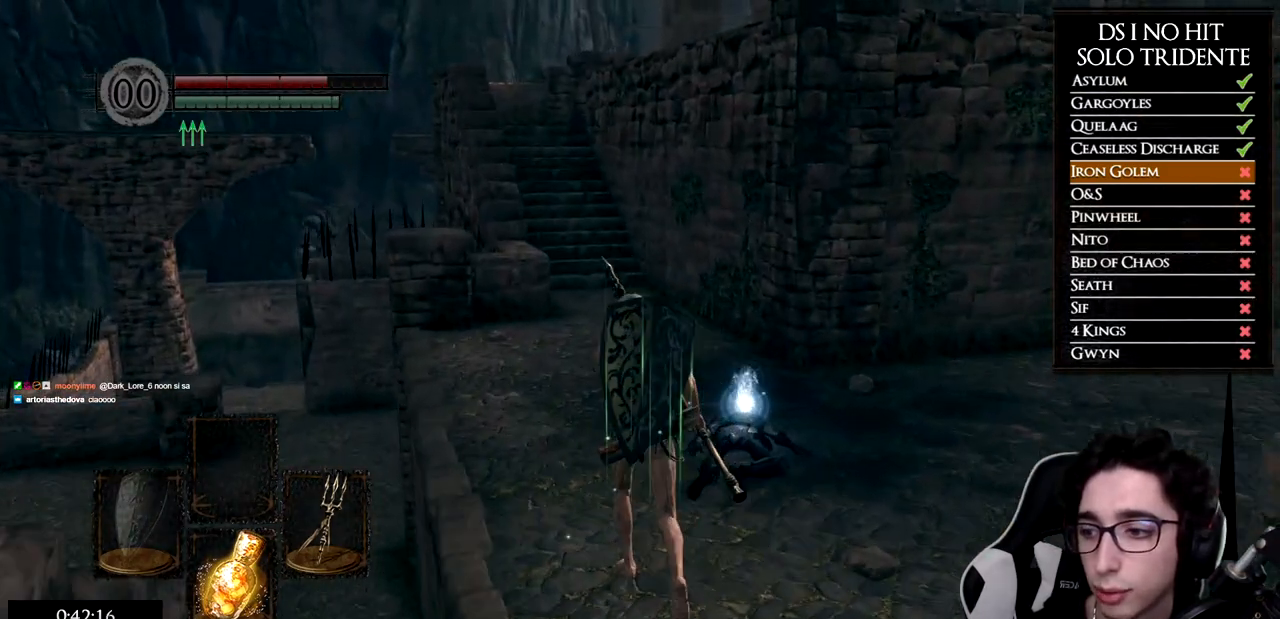
{"buttons": ["B"], "left_stick": "up", "right_stick": "center", "events": []}
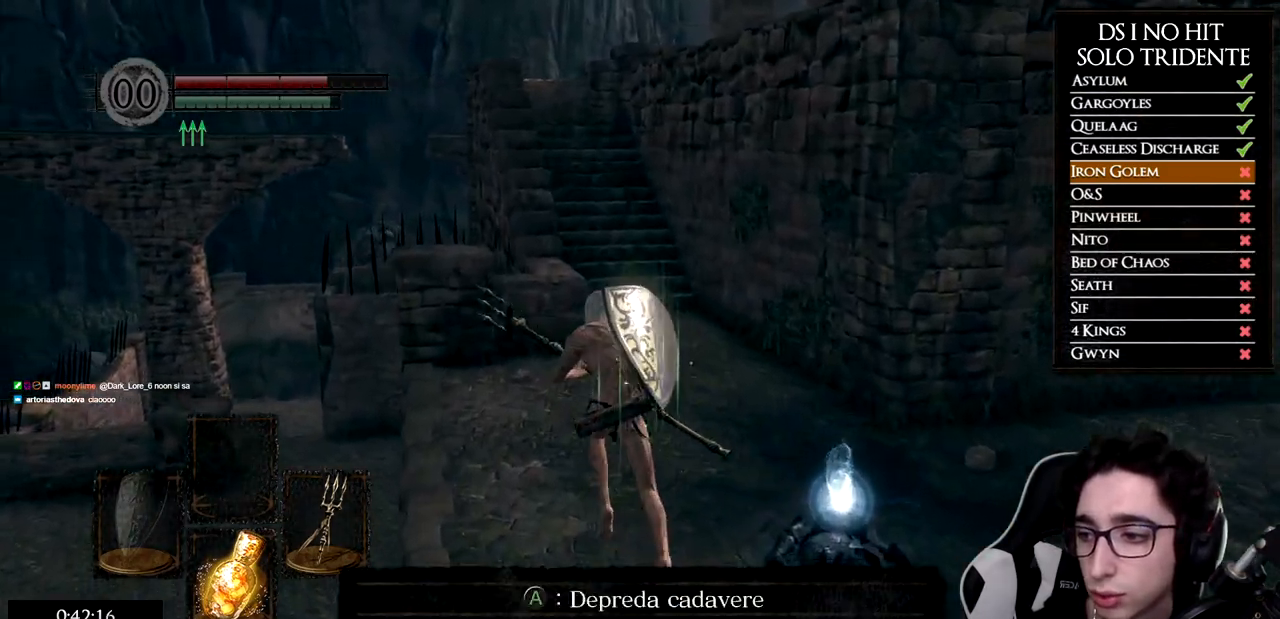
{"buttons": ["B", "L1"], "left_stick": "up", "right_stick": "center", "events": [[184, "L1", "down"]]}
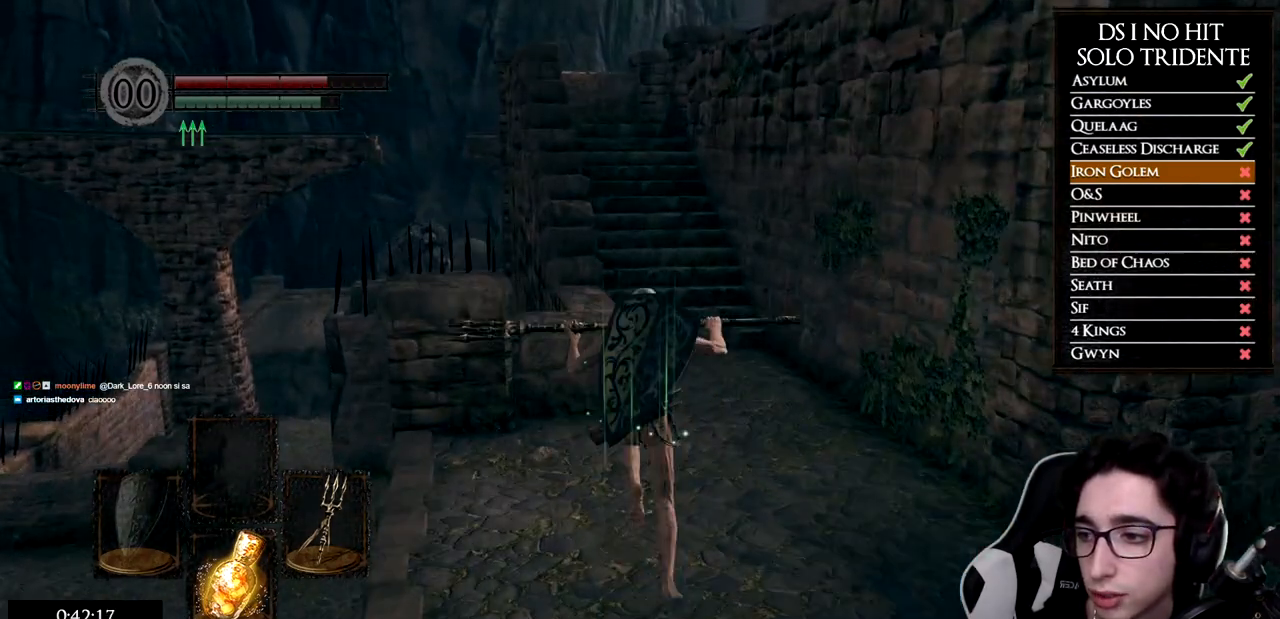
{"buttons": ["B", "L1"], "left_stick": "up", "right_stick": "center", "events": []}
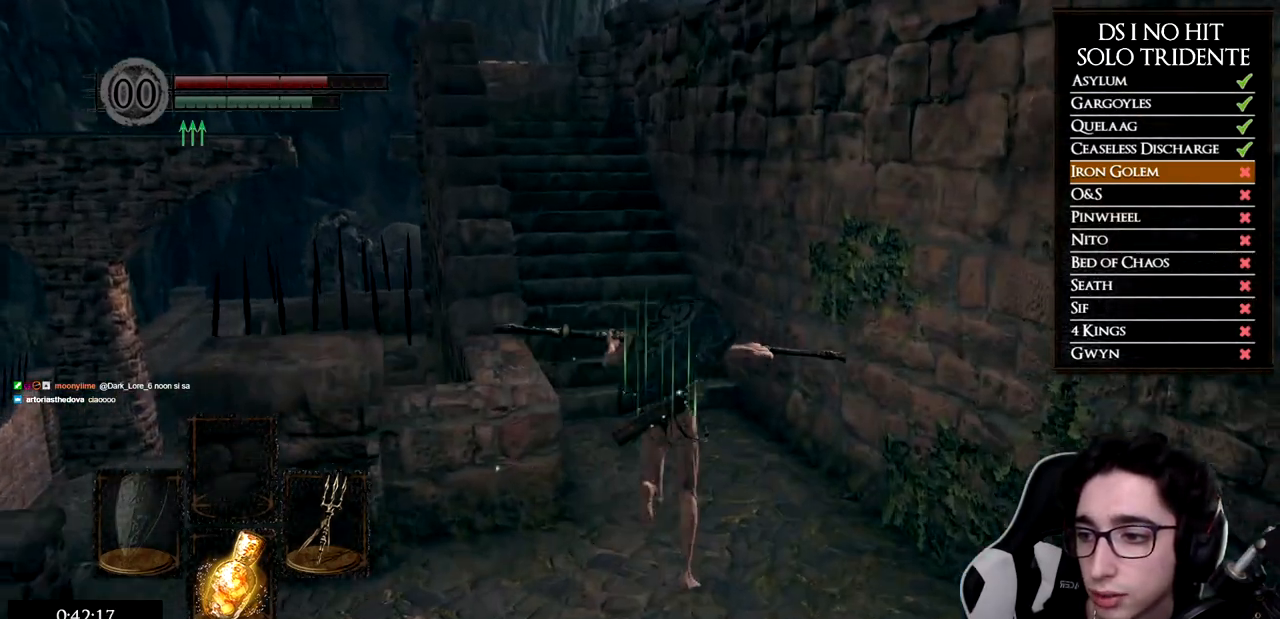
{"buttons": ["B", "L1"], "left_stick": "up", "right_stick": "center", "events": []}
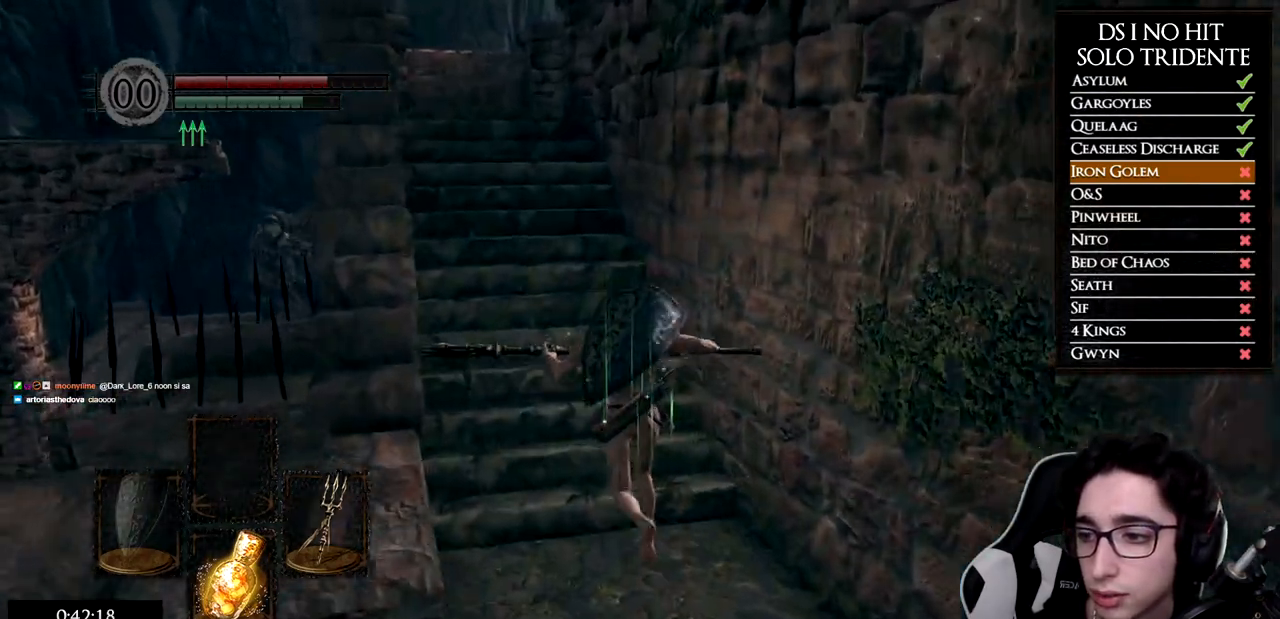
{"buttons": ["B"], "left_stick": "up", "right_stick": "center", "events": [[400, "L1", "up"]]}
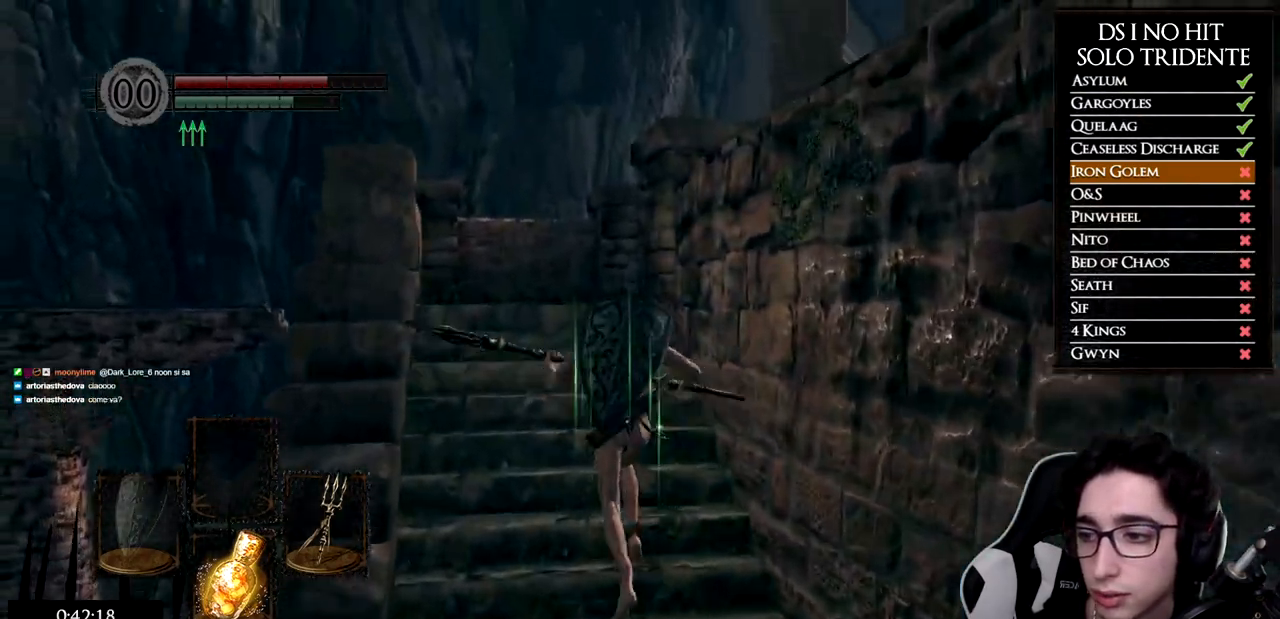
{"buttons": ["B"], "left_stick": "up", "right_stick": "center", "events": []}
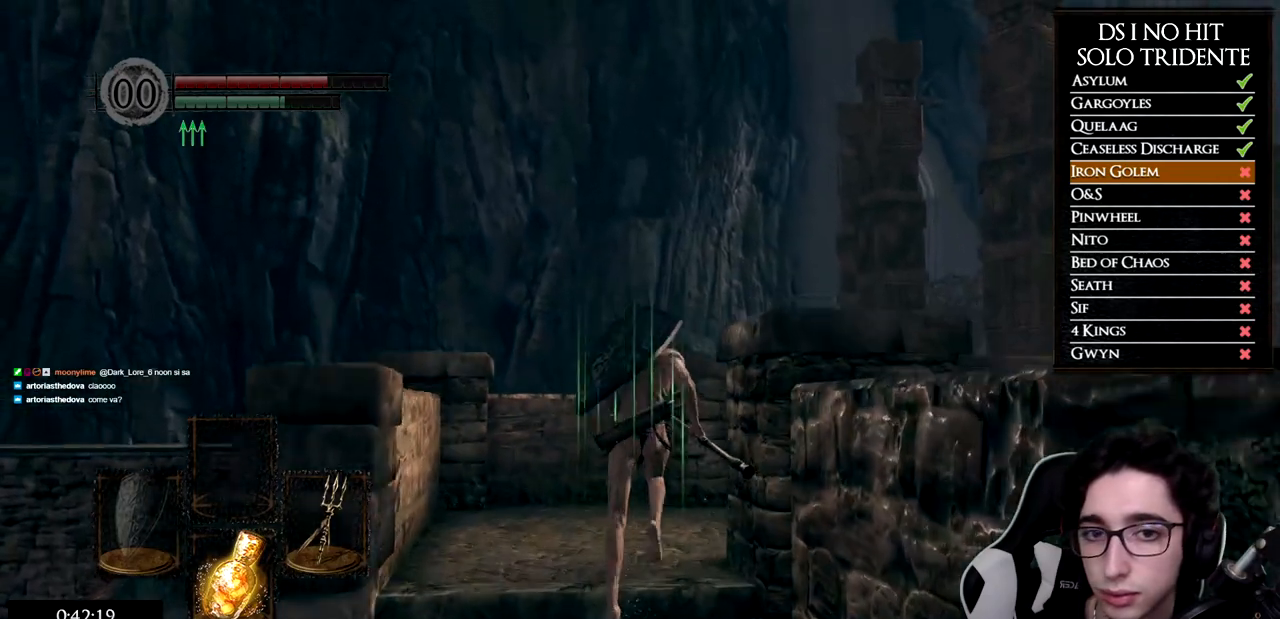
{"buttons": [], "left_stick": "up-right", "right_stick": "down", "events": [[317, "left_stick", "up-right"], [450, "B", "up"], [484, "right_stick", "down"]]}
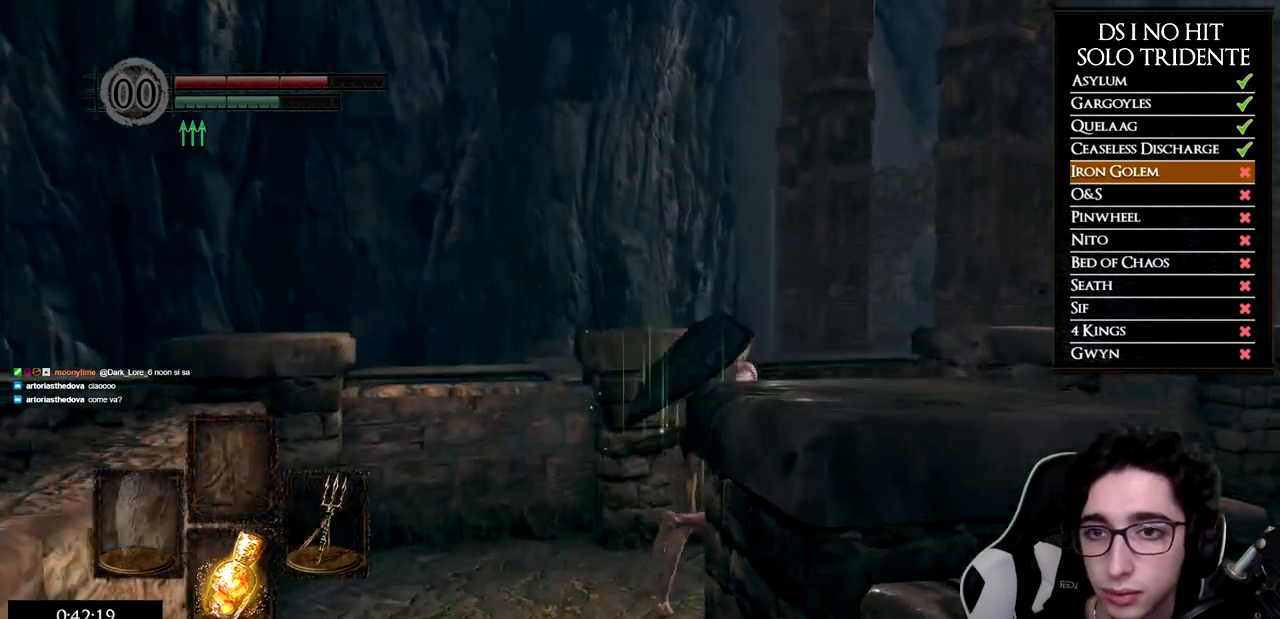
{"buttons": ["B", "L1"], "left_stick": "up", "right_stick": "center", "events": [[150, "right_stick", "center"], [217, "B", "down"], [401, "L1", "down"], [401, "left_stick", "up"]]}